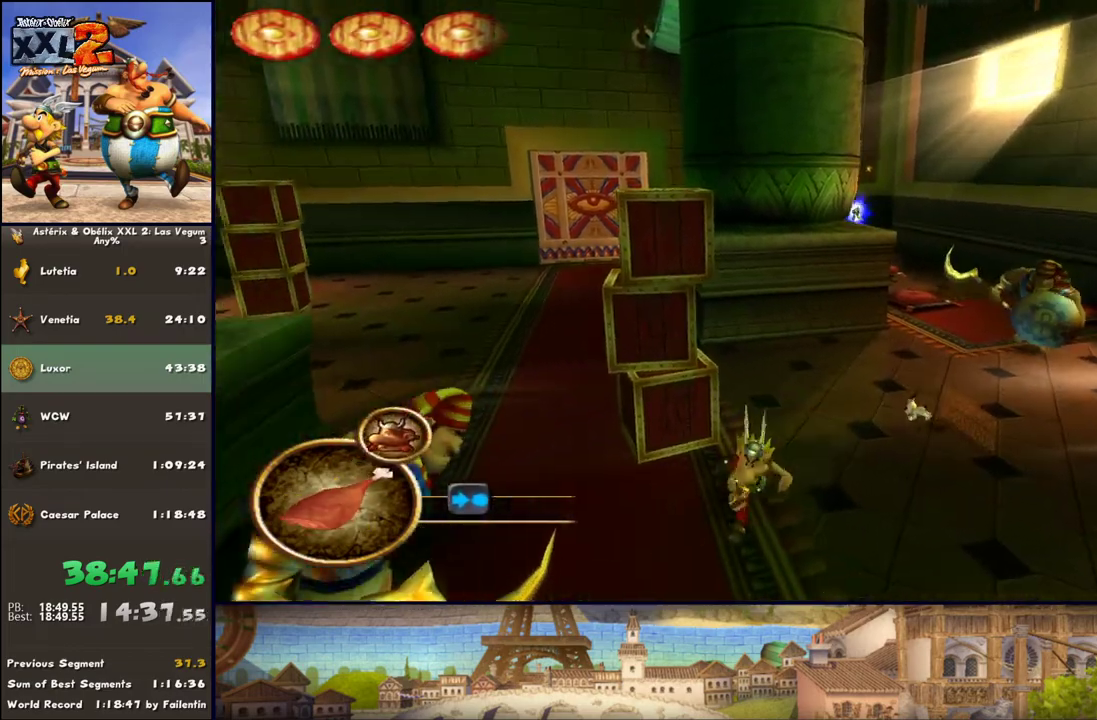
Gameplay with a controller (Xbox layout); each line is a JSON object with the inputs held at the frame after it. "events" lists button and stick changes between this image and that frame as [ms after this image, input, new state], when the widget could be followed in between. Not read: L2 R2.
{"buttons": [], "left_stick": "up-left", "right_stick": "center", "events": [[67, "left_stick", "down-right"], [200, "left_stick", "down-left"], [317, "left_stick", "left"], [383, "A", "down"], [500, "A", "up"], [500, "left_stick", "up-left"]]}
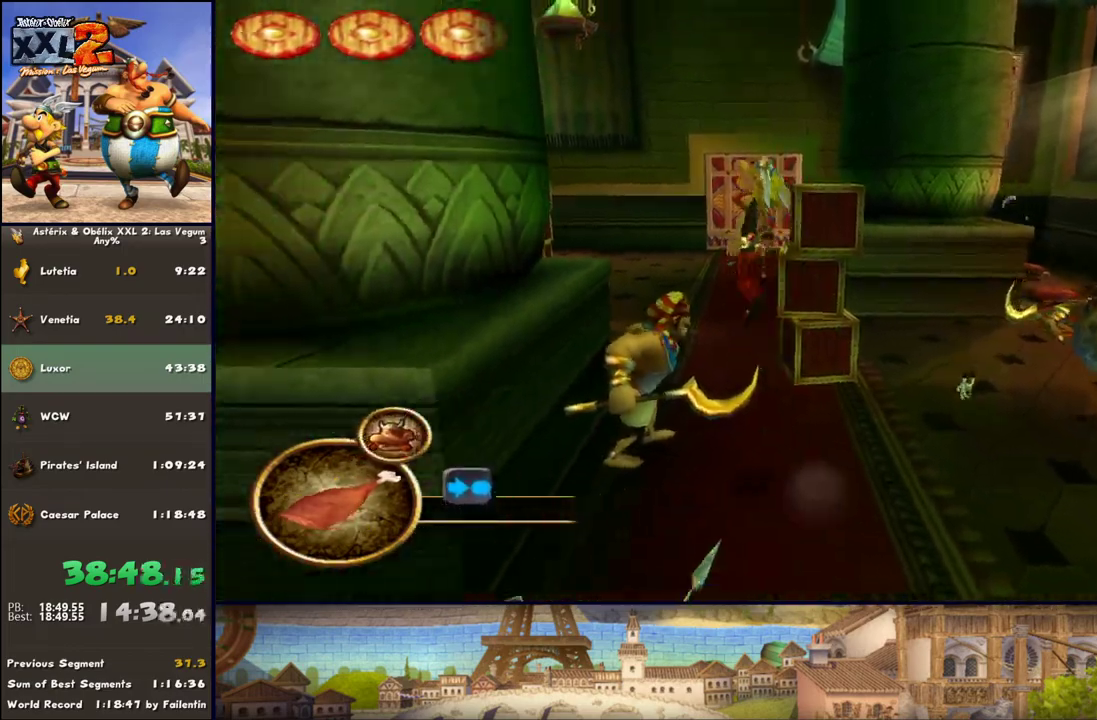
{"buttons": [], "left_stick": "up", "right_stick": "center", "events": [[67, "B", "down"], [250, "B", "up"], [250, "Y", "down"], [433, "Y", "up"], [500, "left_stick", "up"]]}
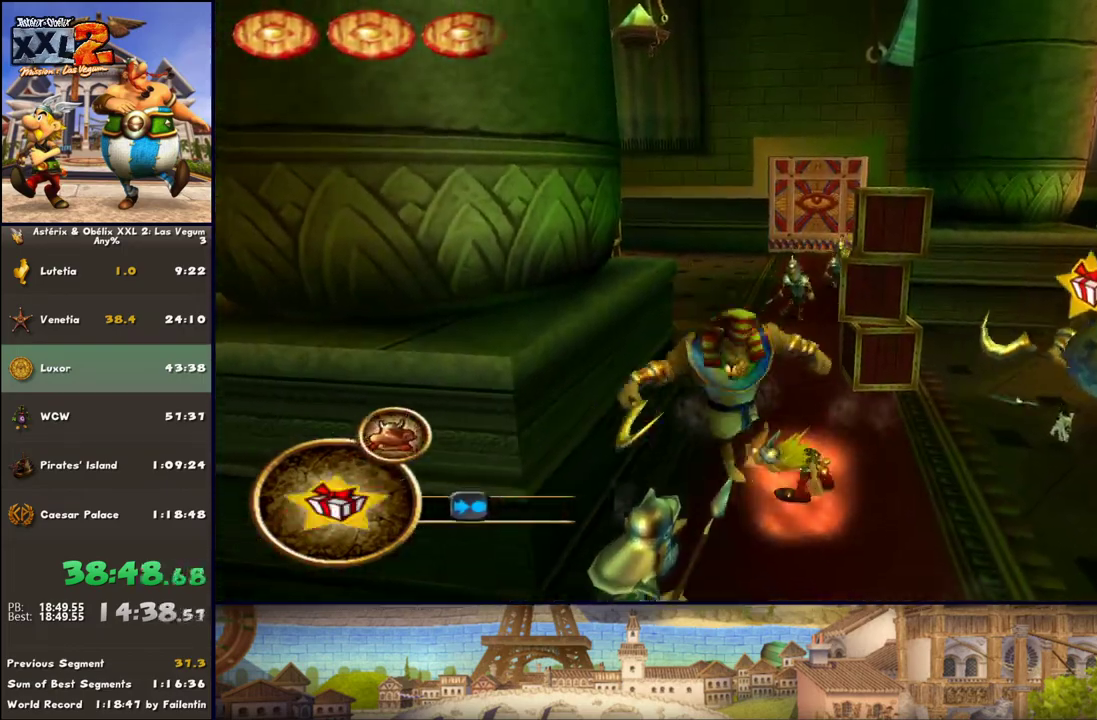
{"buttons": ["DPAD_RIGHT"], "left_stick": "up", "right_stick": "center", "events": [[117, "DPAD_RIGHT", "down"]]}
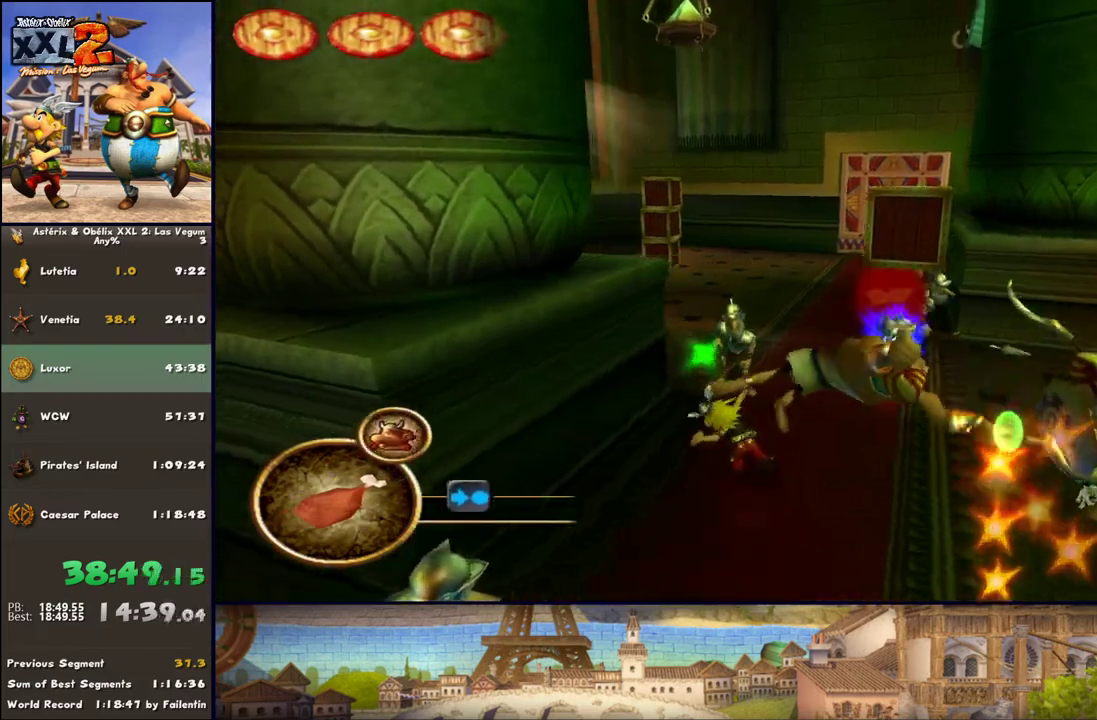
{"buttons": [], "left_stick": "up", "right_stick": "center", "events": [[50, "left_stick", "up-right"], [250, "left_stick", "up"], [500, "DPAD_RIGHT", "up"]]}
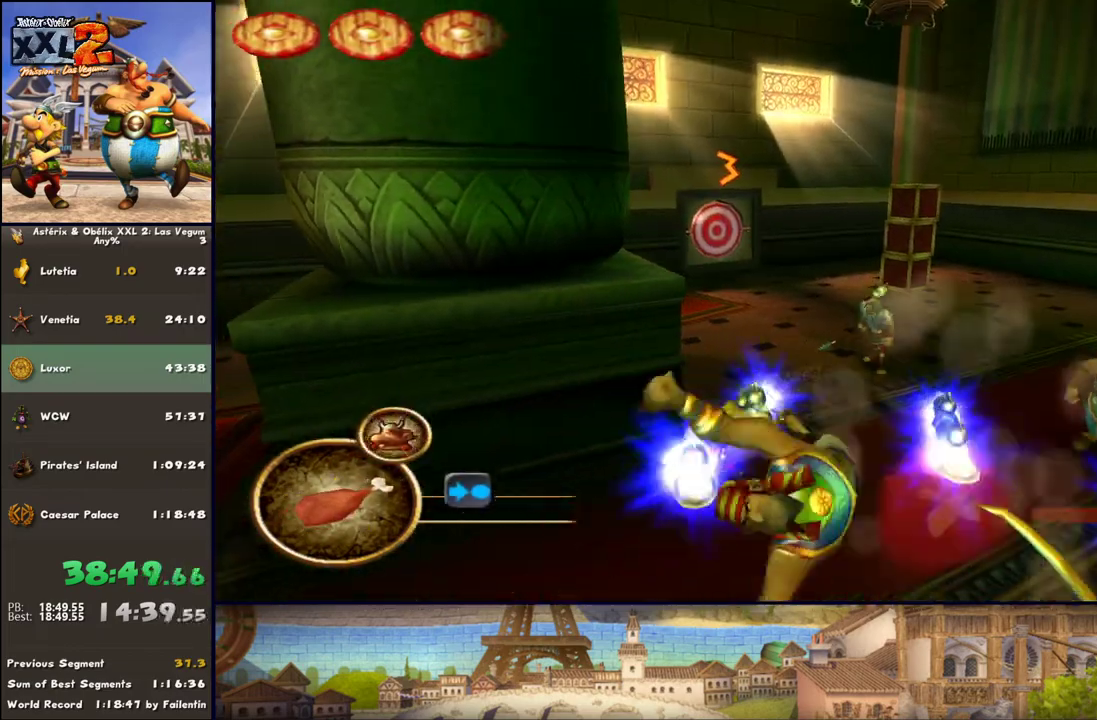
{"buttons": [], "left_stick": "up-right", "right_stick": "center", "events": [[183, "X", "down"], [250, "X", "up"], [433, "left_stick", "up-right"]]}
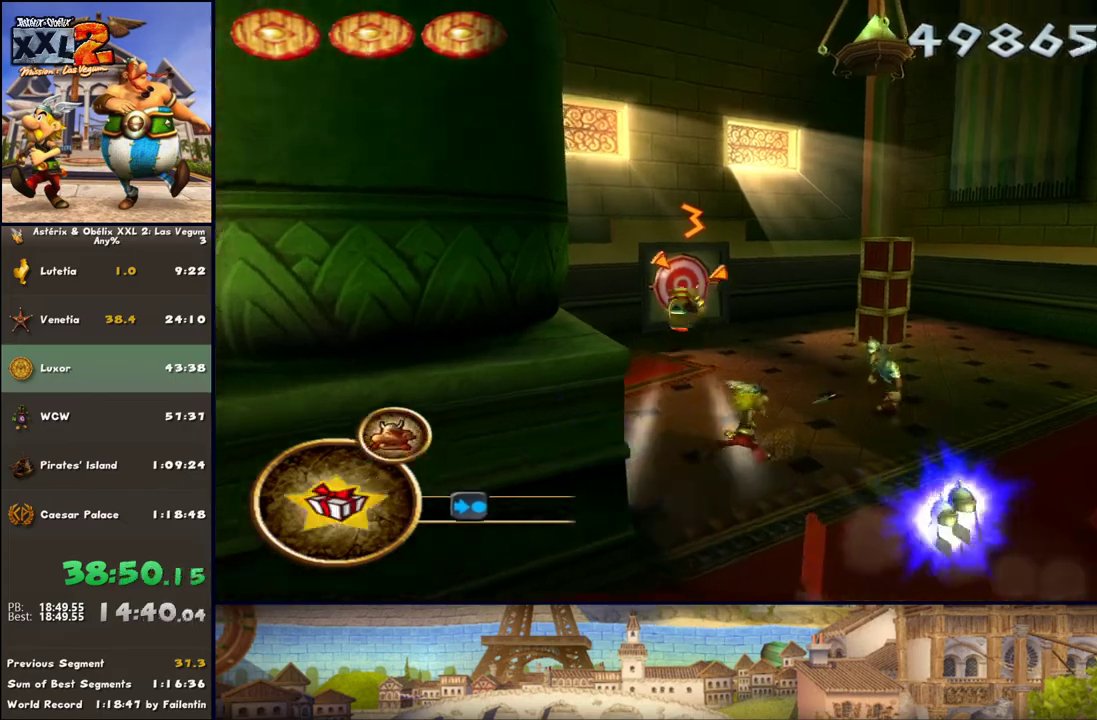
{"buttons": [], "left_stick": "up-right", "right_stick": "center", "events": [[183, "A", "down"], [300, "A", "up"]]}
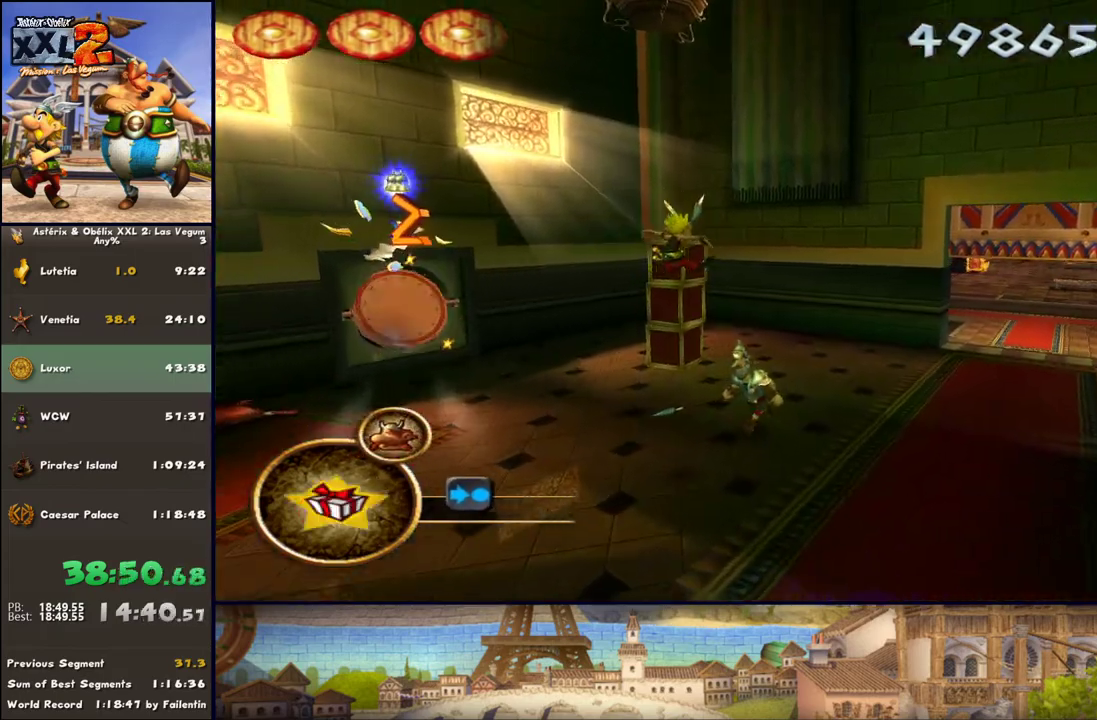
{"buttons": [], "left_stick": "up-left", "right_stick": "center", "events": [[117, "B", "down"], [233, "B", "up"], [300, "Y", "down"], [417, "left_stick", "up-left"], [483, "Y", "up"]]}
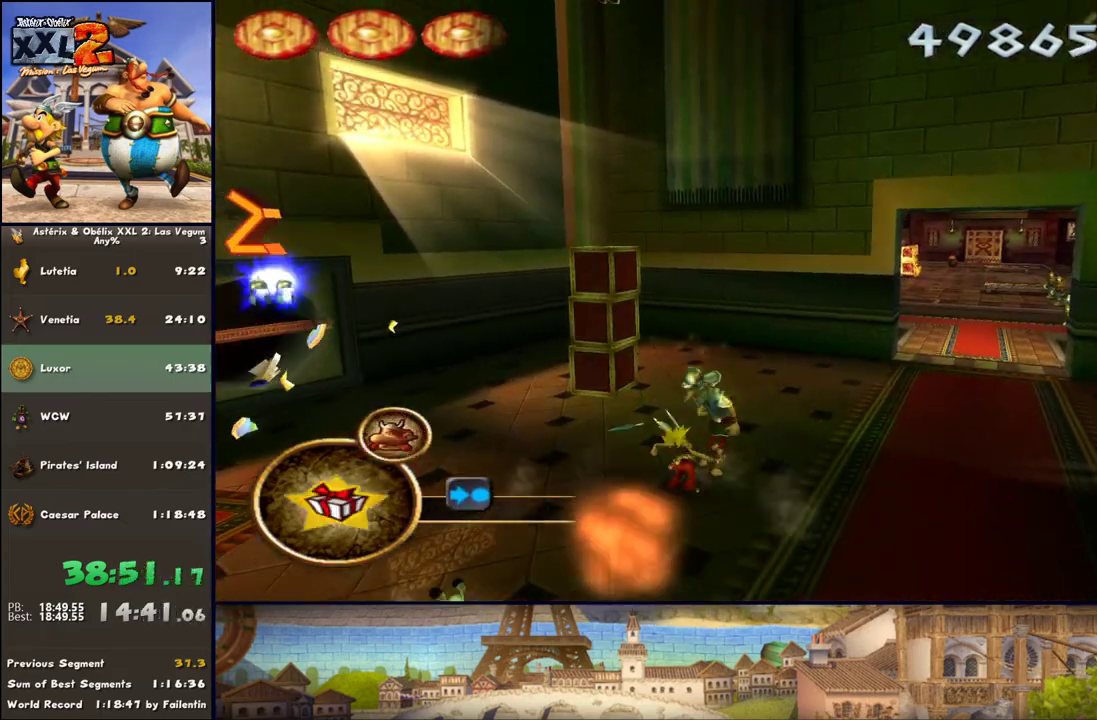
{"buttons": [], "left_stick": "up-left", "right_stick": "center", "events": [[350, "X", "down"], [417, "X", "up"]]}
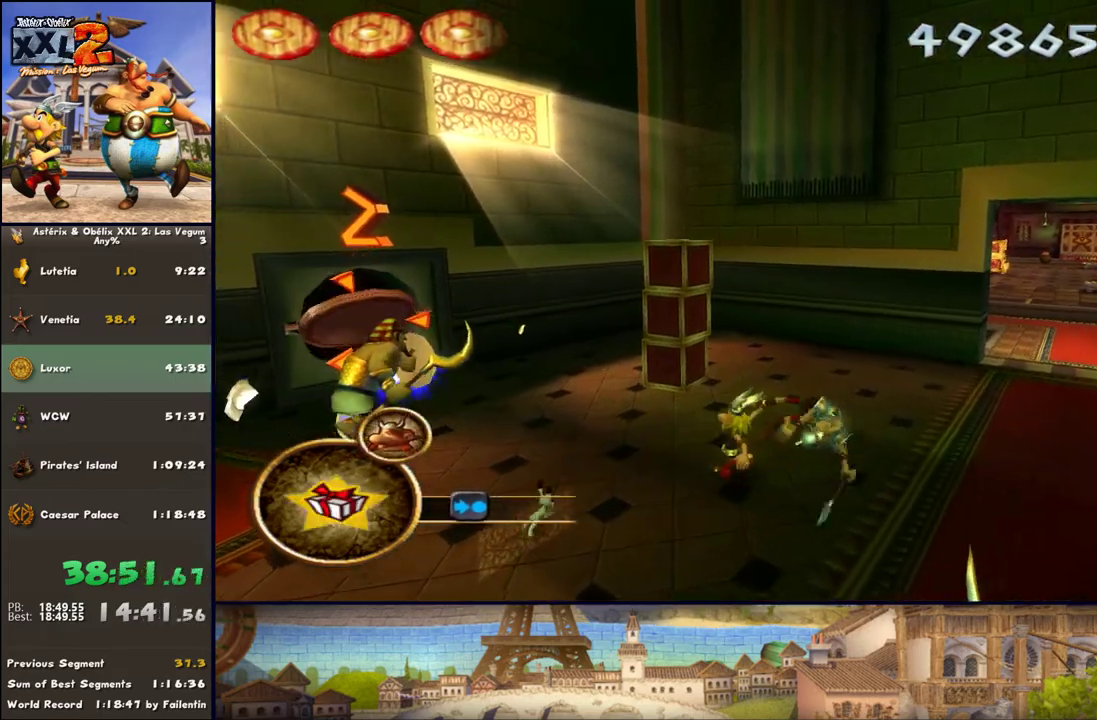
{"buttons": ["B"], "left_stick": "up-left", "right_stick": "center", "events": [[333, "B", "down"]]}
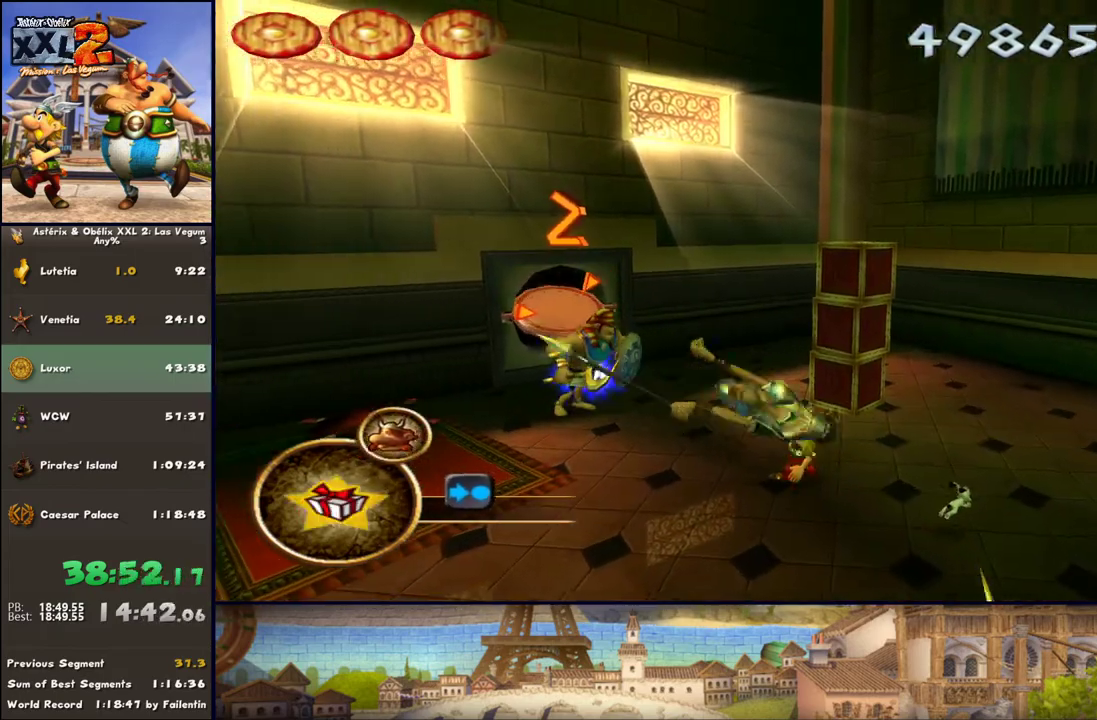
{"buttons": [], "left_stick": "center", "right_stick": "center", "events": [[417, "B", "up"], [417, "left_stick", "center"]]}
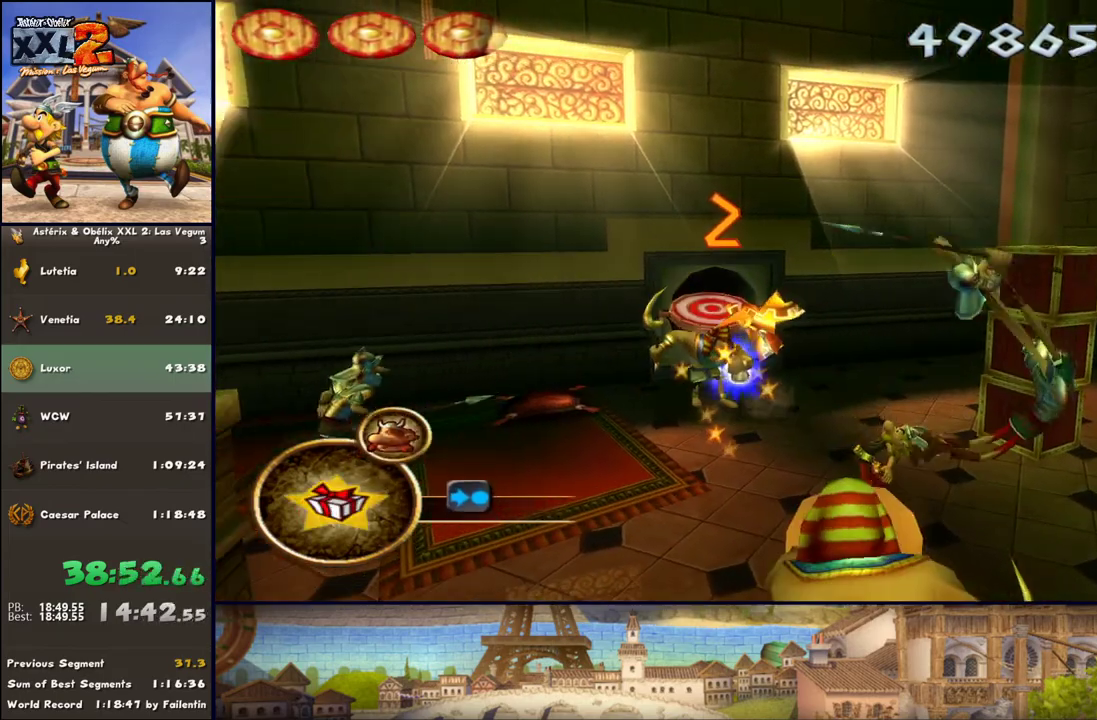
{"buttons": [], "left_stick": "up-left", "right_stick": "center", "events": [[33, "left_stick", "up-left"], [217, "X", "down"], [283, "X", "up"]]}
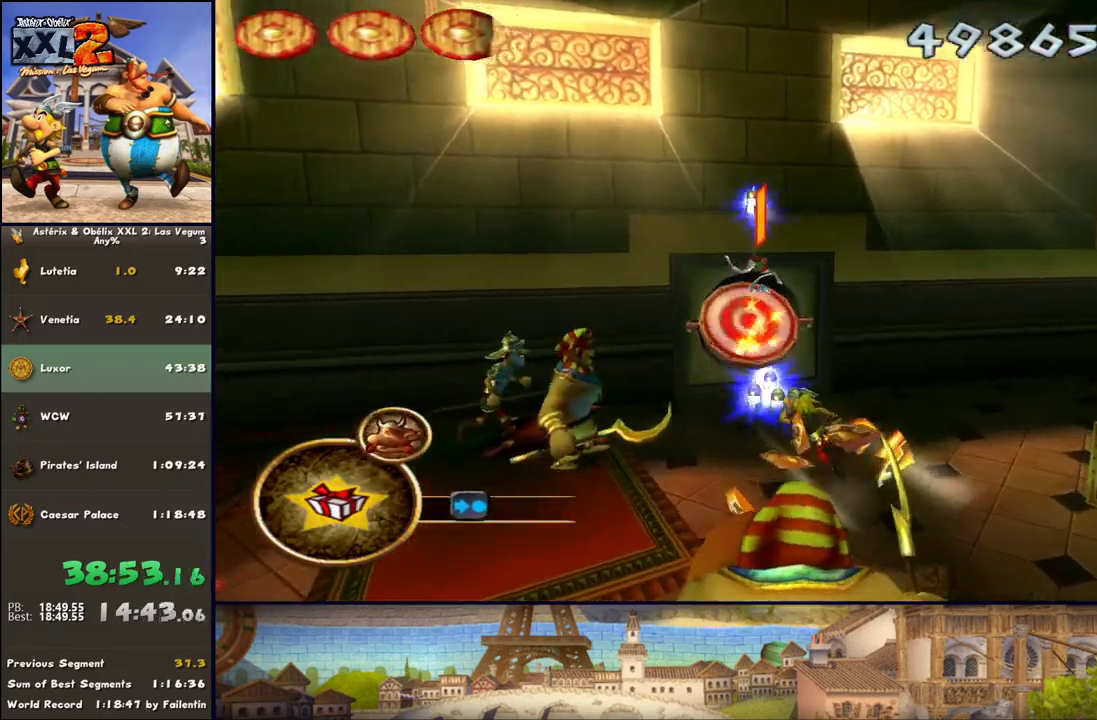
{"buttons": [], "left_stick": "down", "right_stick": "center", "events": [[217, "left_stick", "left"], [333, "Y", "down"], [400, "Y", "up"], [467, "left_stick", "down"]]}
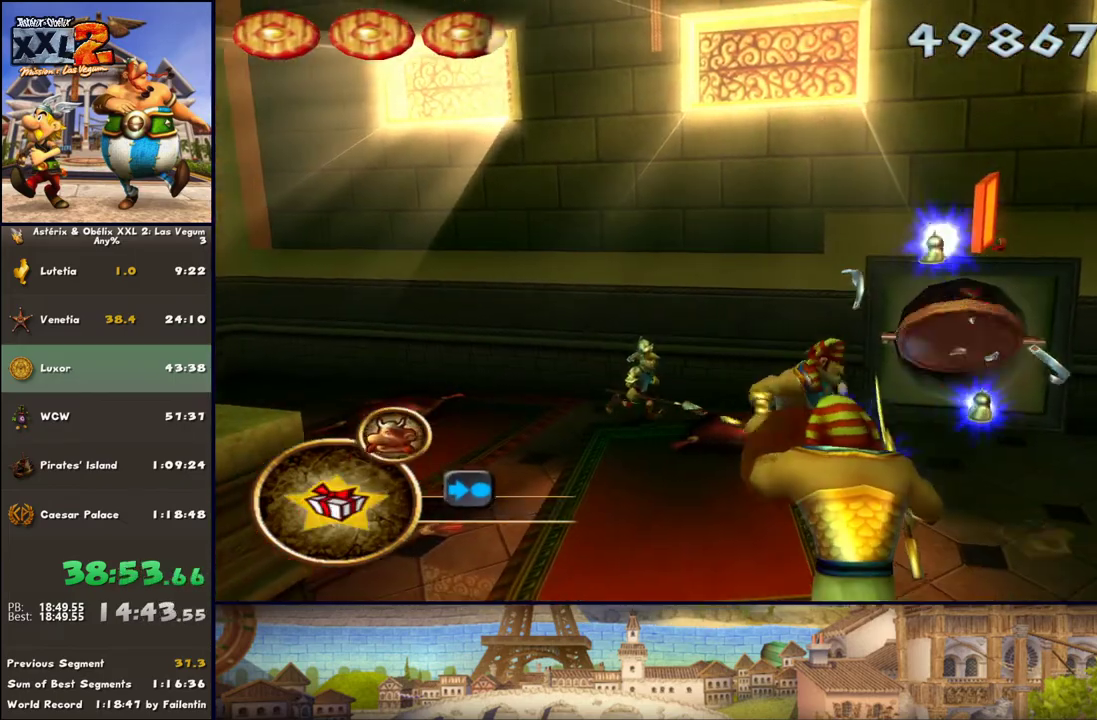
{"buttons": [], "left_stick": "down", "right_stick": "center", "events": []}
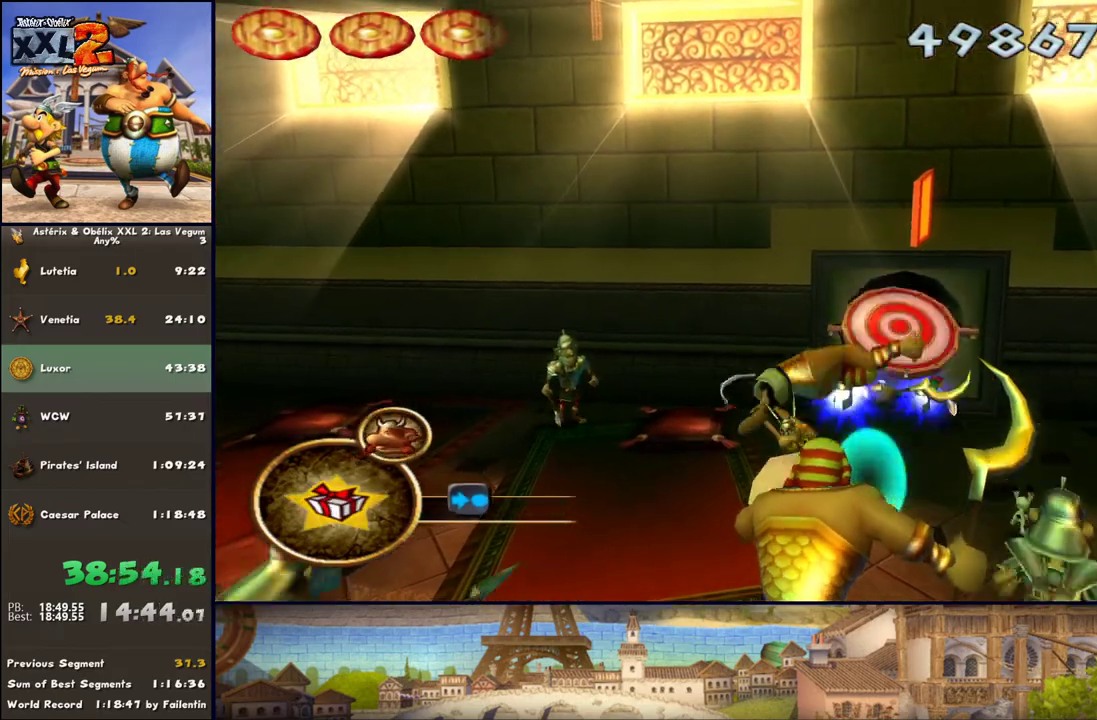
{"buttons": [], "left_stick": "left", "right_stick": "center", "events": [[83, "left_stick", "right"], [150, "left_stick", "up-right"], [200, "X", "down"], [333, "X", "up"], [333, "left_stick", "left"]]}
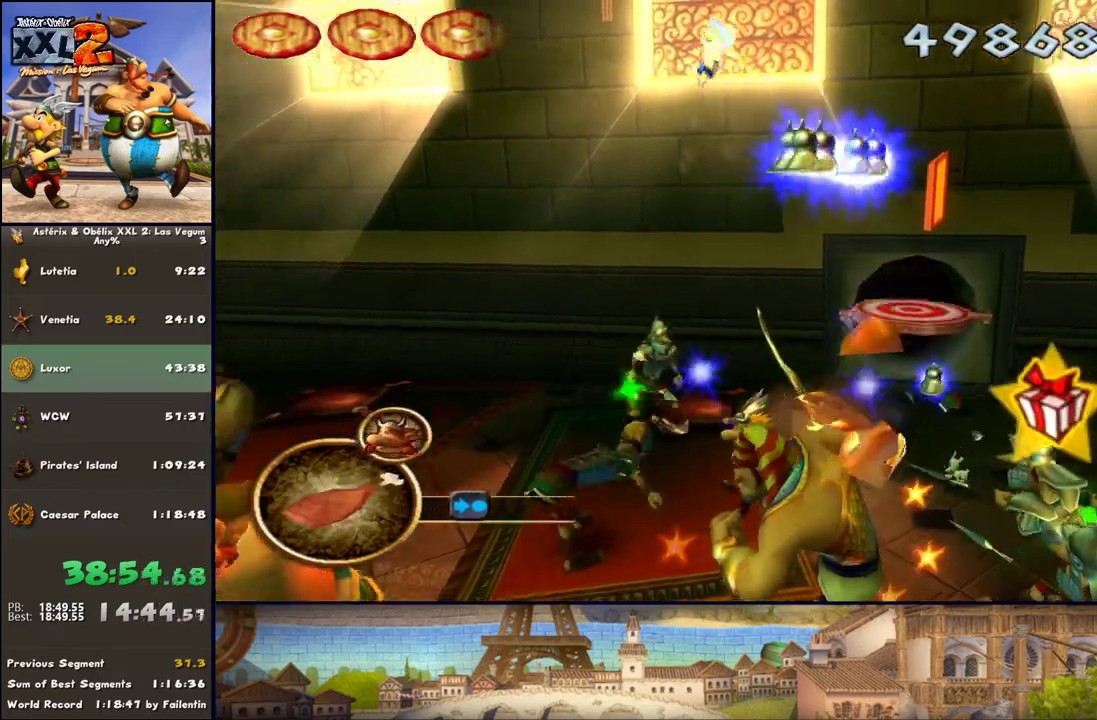
{"buttons": [], "left_stick": "down", "right_stick": "center", "events": [[200, "left_stick", "down-right"], [333, "left_stick", "up-left"], [383, "left_stick", "down-right"], [450, "left_stick", "down"]]}
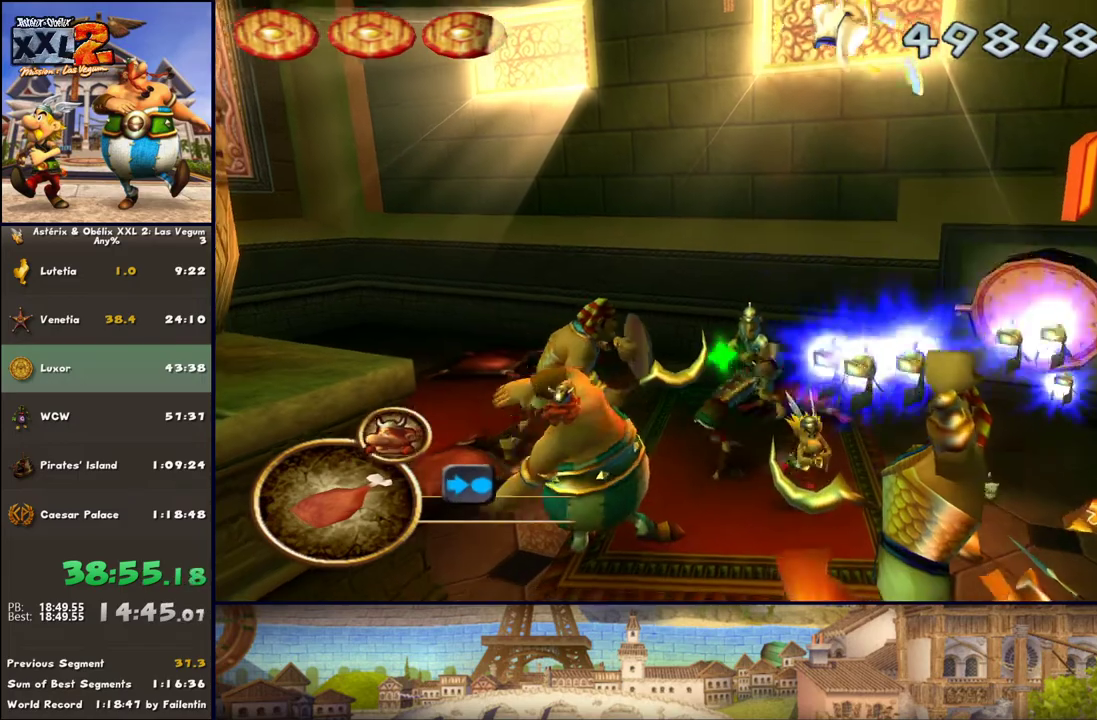
{"buttons": [], "left_stick": "down-right", "right_stick": "center", "events": [[133, "A", "down"], [133, "left_stick", "down-right"], [267, "A", "up"], [317, "B", "down"], [450, "B", "up"]]}
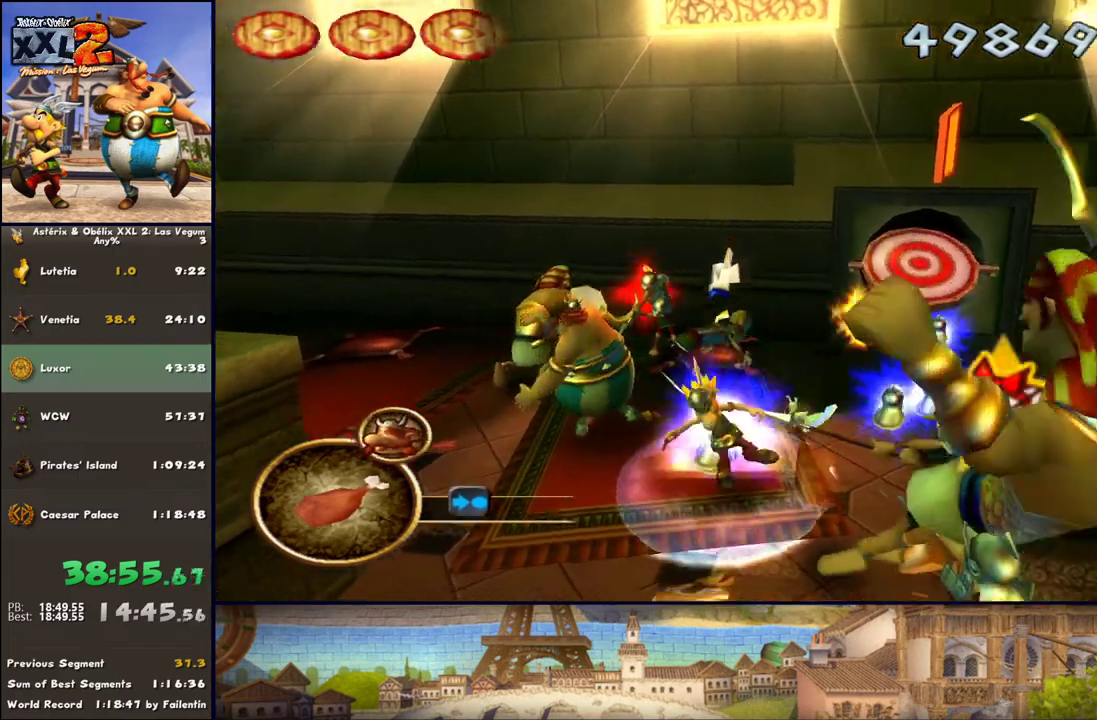
{"buttons": [], "left_stick": "up-right", "right_stick": "center", "events": [[17, "Y", "down"], [200, "Y", "up"], [317, "left_stick", "up-right"]]}
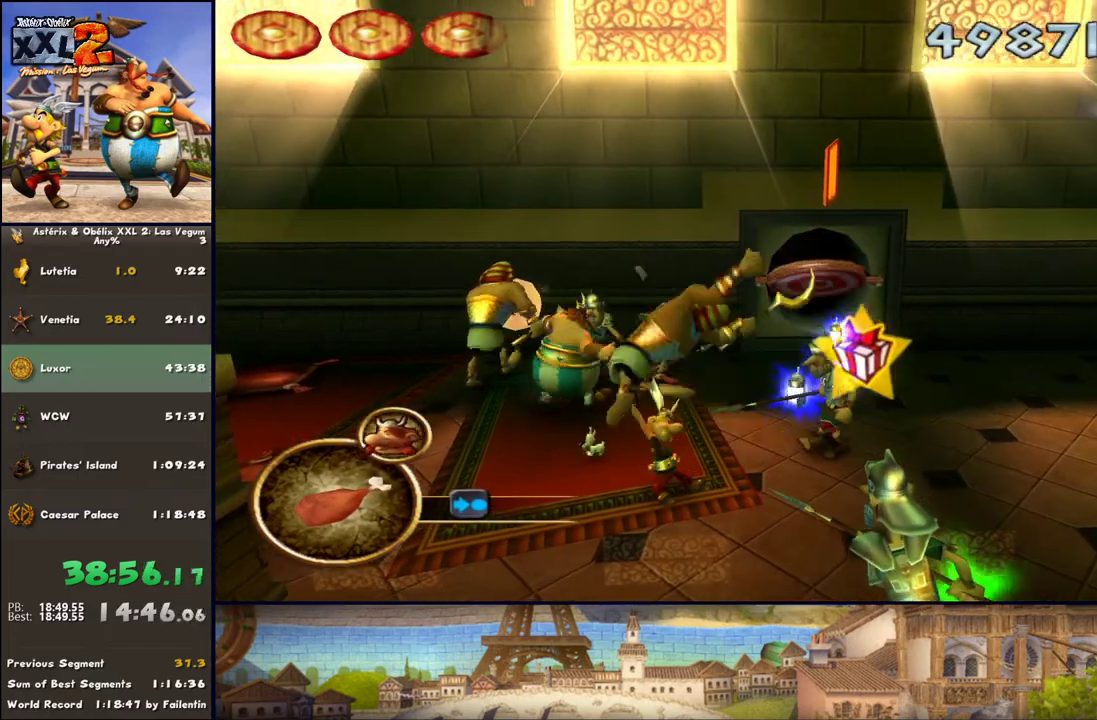
{"buttons": [], "left_stick": "down-left", "right_stick": "center", "events": [[133, "X", "down"], [183, "X", "up"], [183, "left_stick", "down"], [383, "A", "down"], [383, "left_stick", "down-left"], [500, "A", "up"]]}
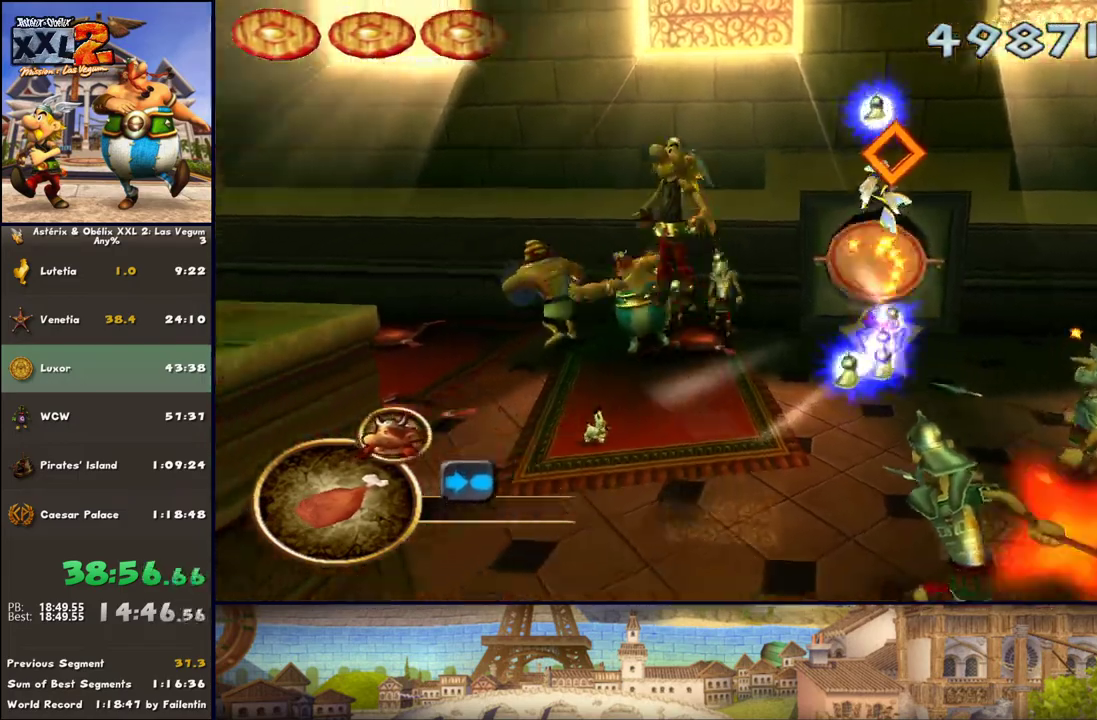
{"buttons": ["A"], "left_stick": "down-left", "right_stick": "center", "events": [[250, "A", "down"]]}
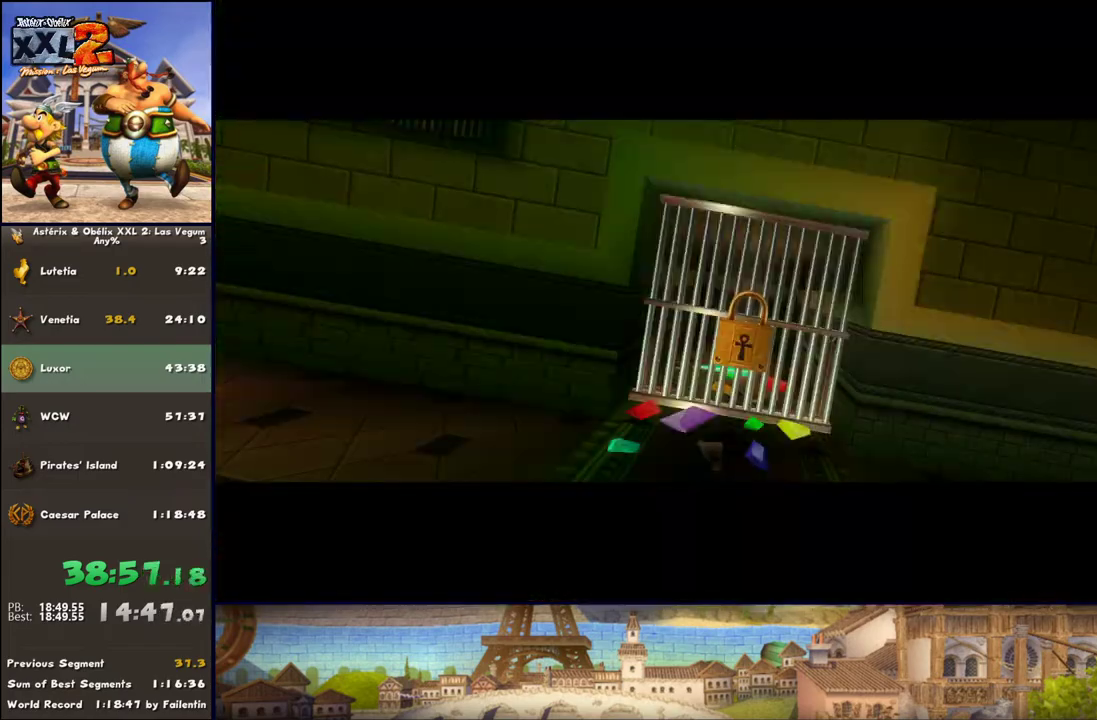
{"buttons": ["A"], "left_stick": "down-left", "right_stick": "center", "events": [[183, "A", "up"], [300, "A", "down"], [367, "A", "up"], [433, "A", "down"]]}
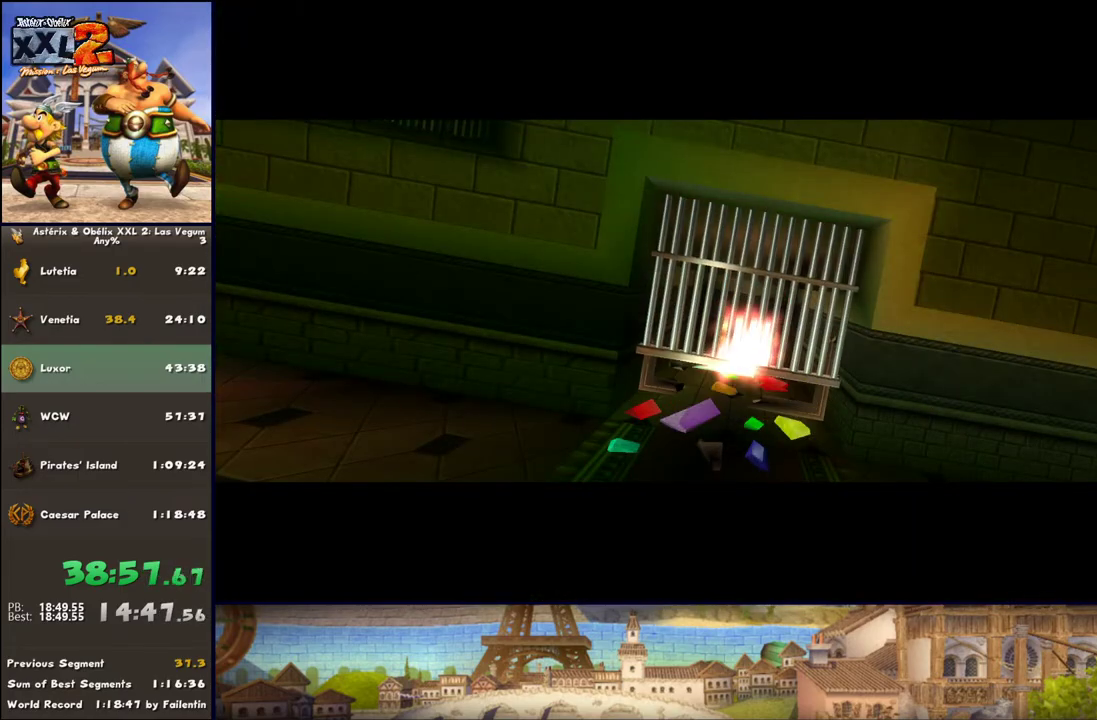
{"buttons": [], "left_stick": "left", "right_stick": "center", "events": [[50, "A", "up"], [50, "left_stick", "left"], [117, "A", "down"], [183, "A", "up"], [233, "A", "down"], [300, "A", "up"], [367, "A", "down"], [483, "A", "up"]]}
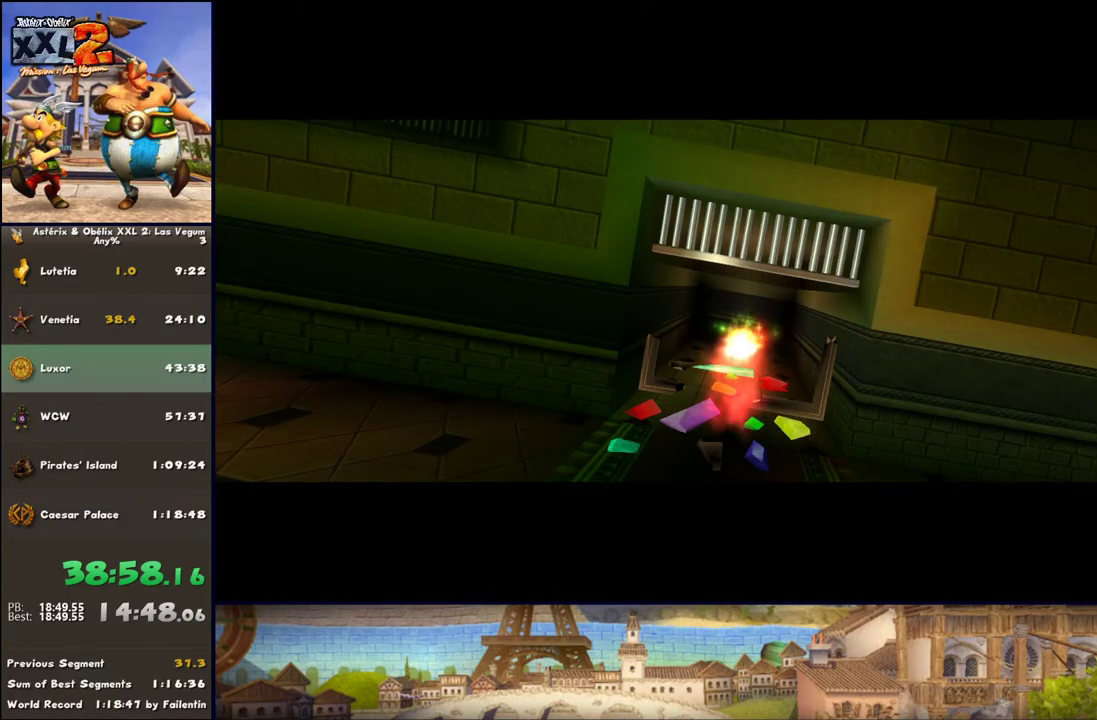
{"buttons": ["A"], "left_stick": "up-left", "right_stick": "center", "events": [[50, "A", "down"], [117, "A", "up"], [167, "A", "down"], [233, "A", "up"], [300, "A", "down"], [417, "A", "up"], [483, "A", "down"], [483, "left_stick", "up-left"]]}
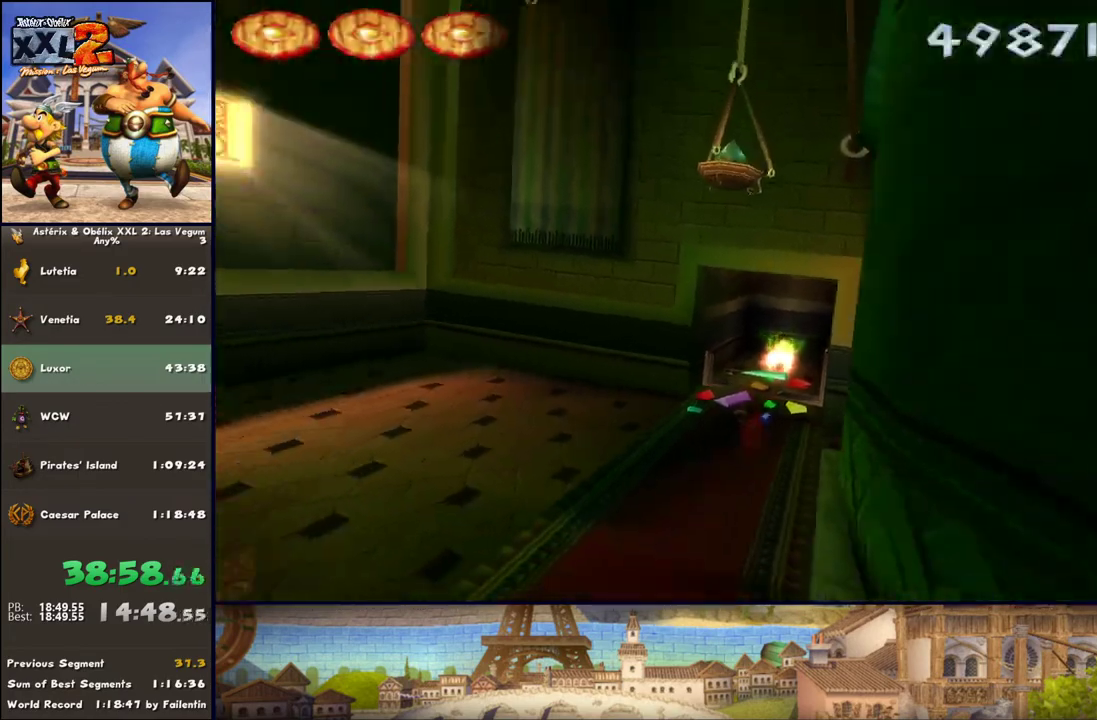
{"buttons": ["A"], "left_stick": "up", "right_stick": "center", "events": [[50, "A", "up"], [117, "A", "down"], [233, "A", "up"], [300, "A", "down"], [350, "A", "up"], [350, "left_stick", "up"], [483, "A", "down"]]}
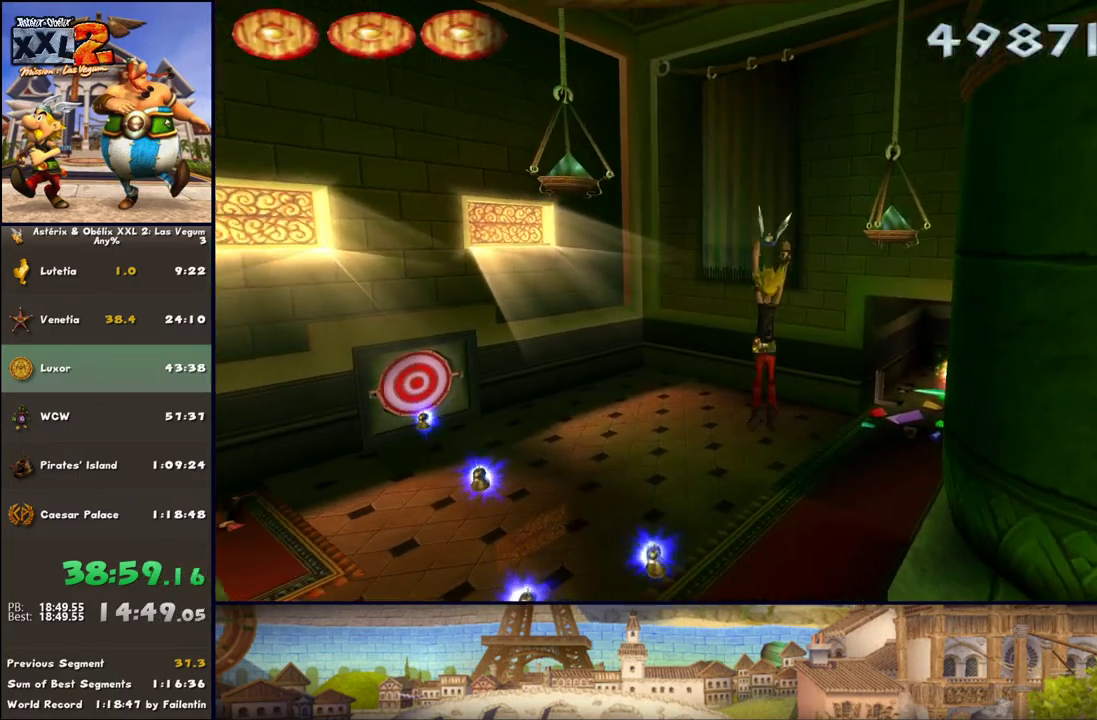
{"buttons": ["DPAD_LEFT"], "left_stick": "up", "right_stick": "center", "events": [[167, "A", "up"], [467, "DPAD_LEFT", "down"]]}
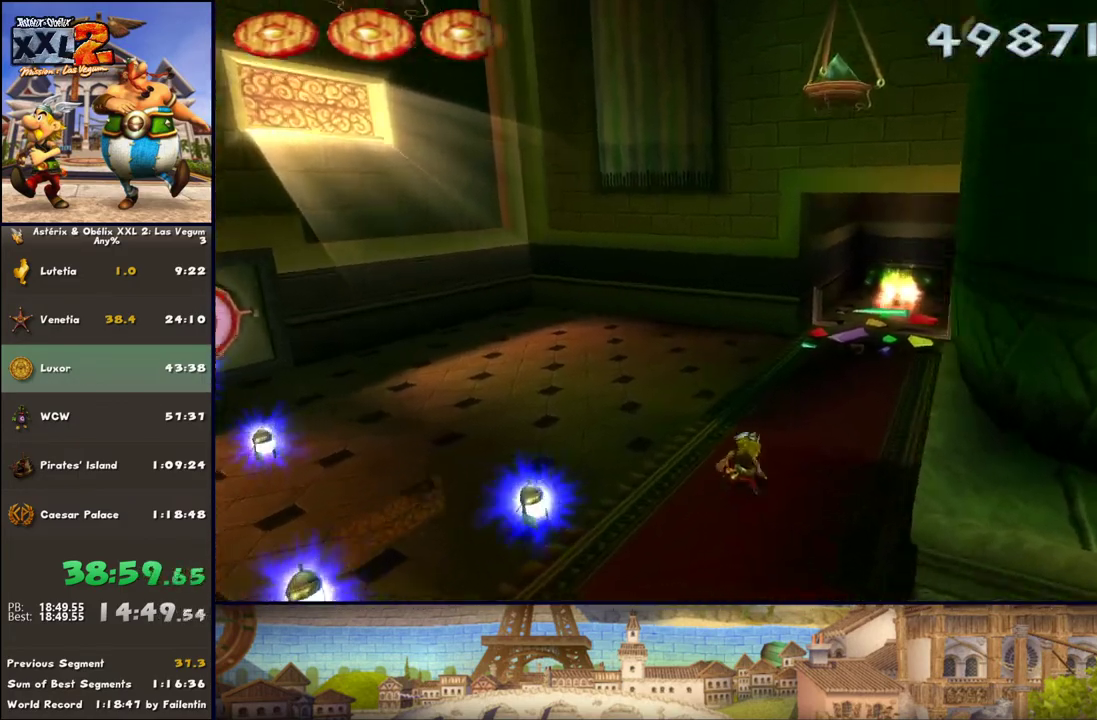
{"buttons": ["DPAD_LEFT"], "left_stick": "up", "right_stick": "center", "events": [[333, "DPAD_LEFT", "up"], [467, "DPAD_LEFT", "down"]]}
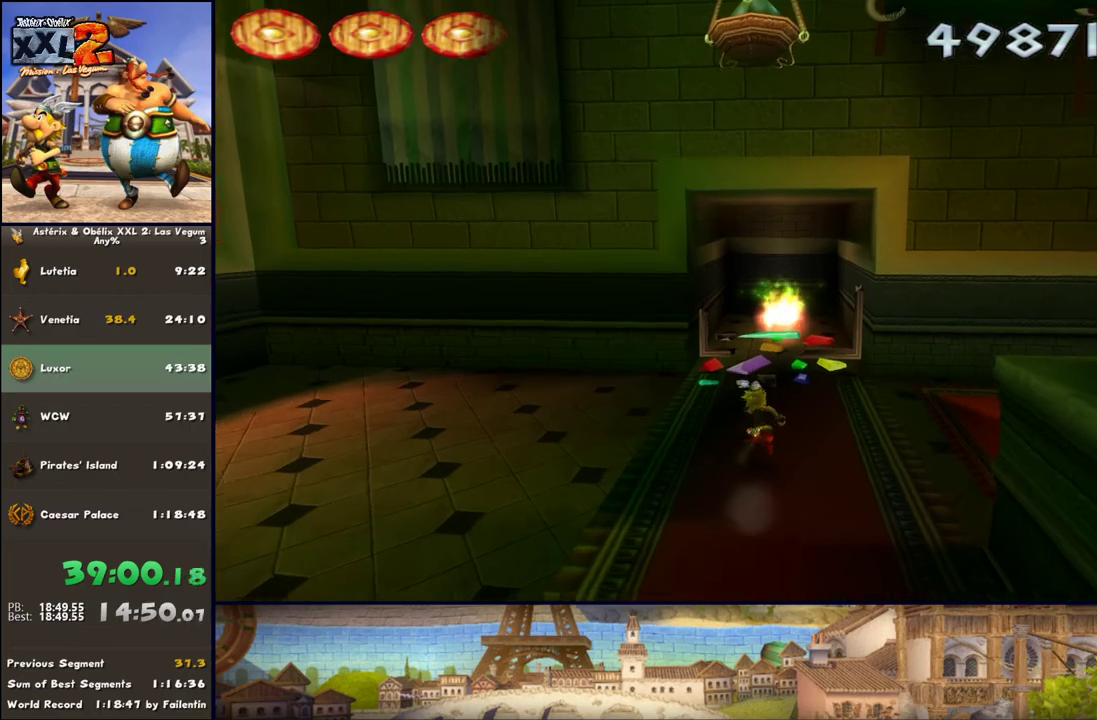
{"buttons": [], "left_stick": "up", "right_stick": "center", "events": [[217, "DPAD_LEFT", "up"]]}
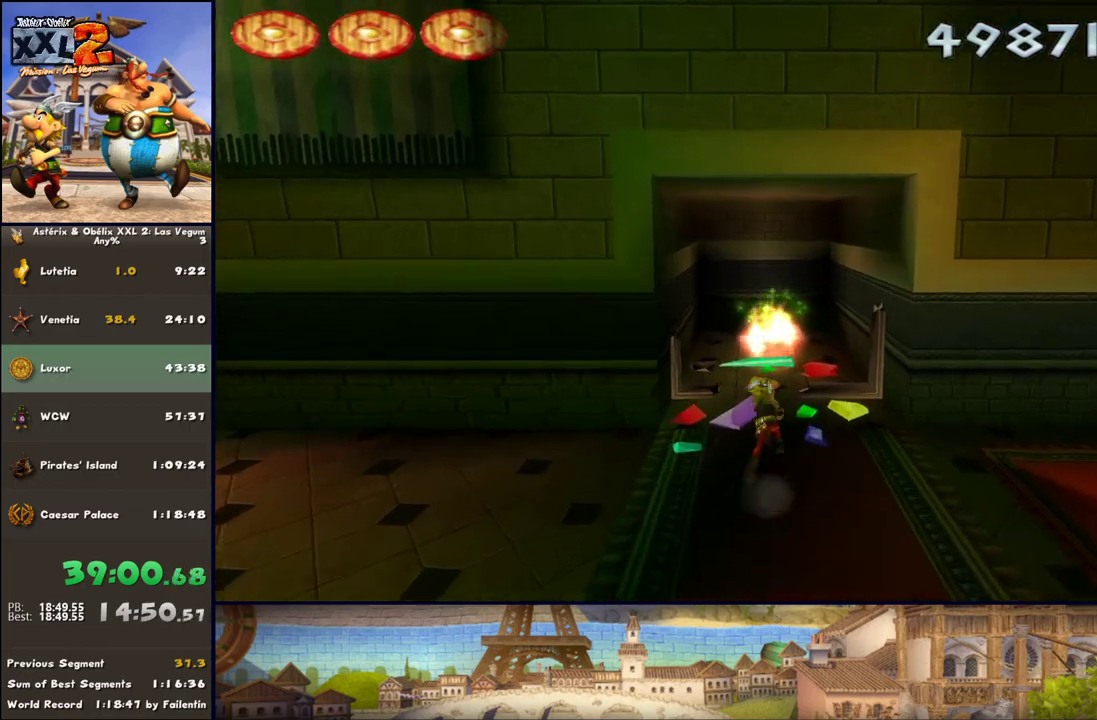
{"buttons": [], "left_stick": "up", "right_stick": "center", "events": []}
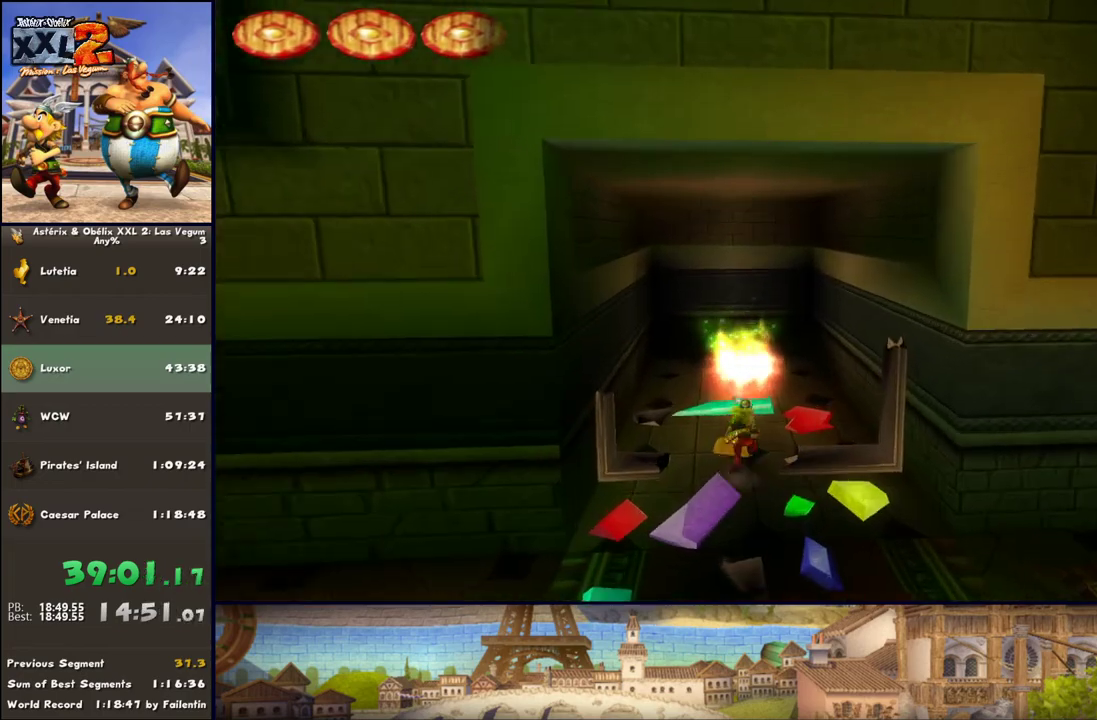
{"buttons": ["B"], "left_stick": "up", "right_stick": "center", "events": [[217, "B", "down"]]}
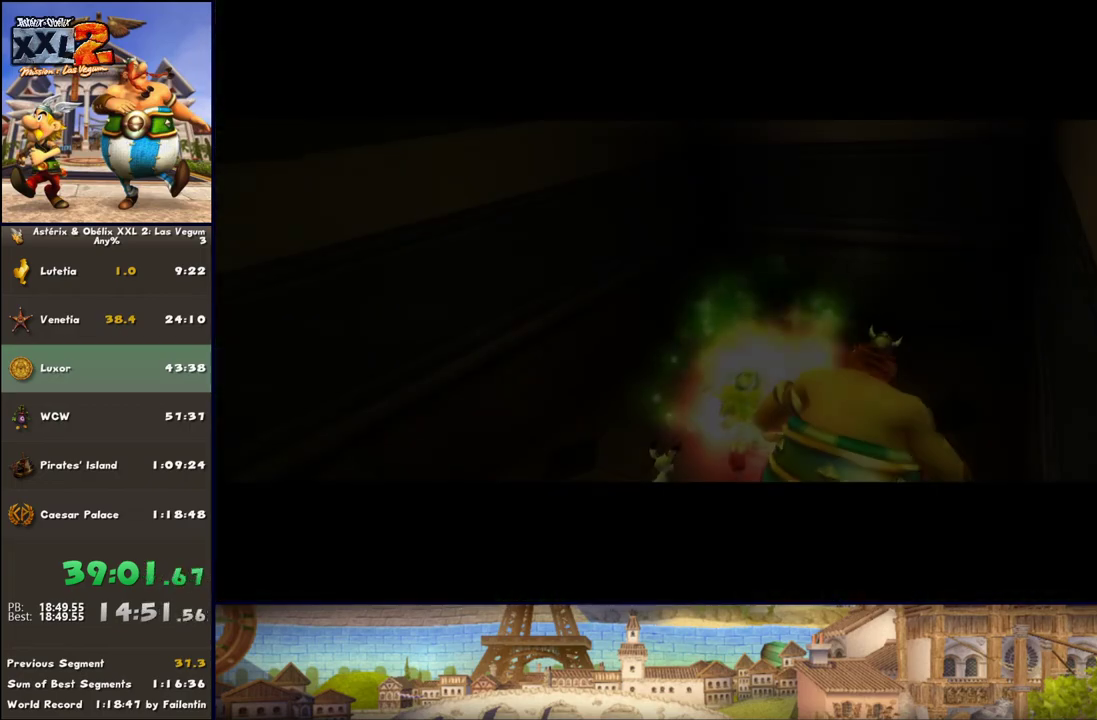
{"buttons": [], "left_stick": "center", "right_stick": "center", "events": [[333, "B", "up"], [333, "left_stick", "center"]]}